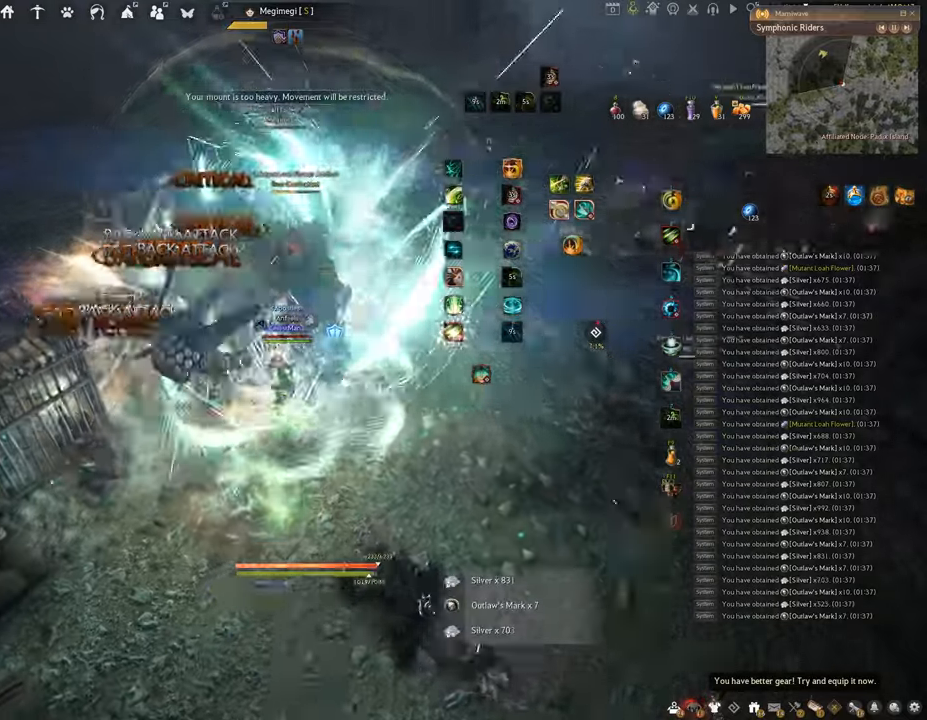
Gameplay with keyboard and mouse; each line is a JSON object with the keys and mouse buttons held at the frame after it. "events" lists presses ("down") and releases ("up") of "a", "c", "d", "e", "f", "q", "s", "shift", "space", "tab", "w", "x", "z", "mouse_left" and "mouse_right" between this image and that frame as [ms after this image, input, new state], when the widget could be followed in between. "mouse_left", "mouse_right" = the "left", "right" buttons of the "mouse" list. No other keys are recorded. Mouse movement is not recorded.
{"keys": [], "mouse": [], "events": [[250, "shift", "up"], [434, "mouse_left", "up"]]}
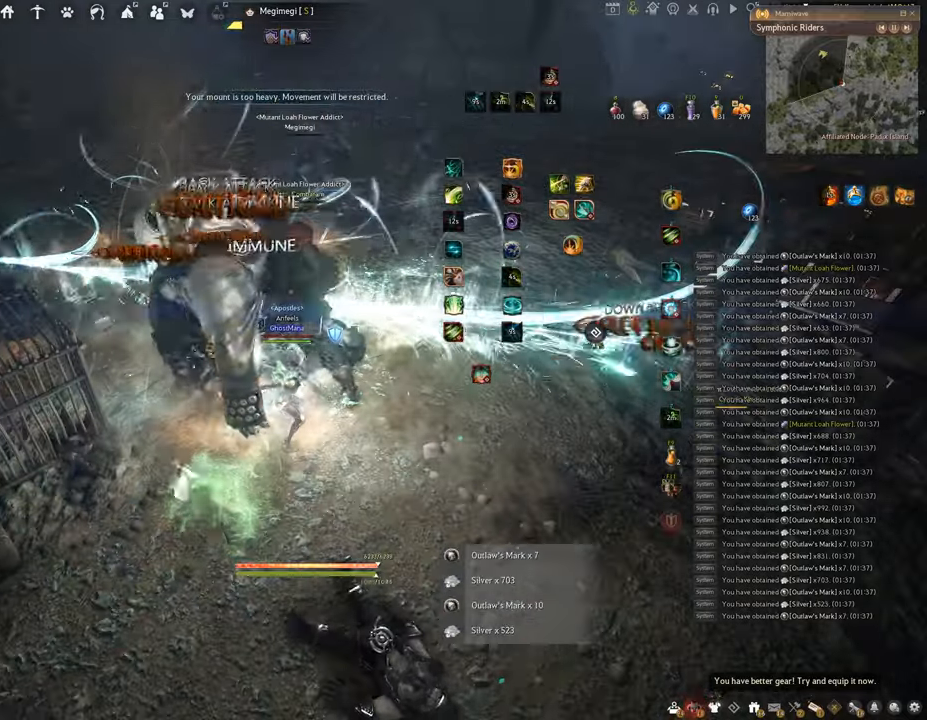
{"keys": [], "mouse": [], "events": []}
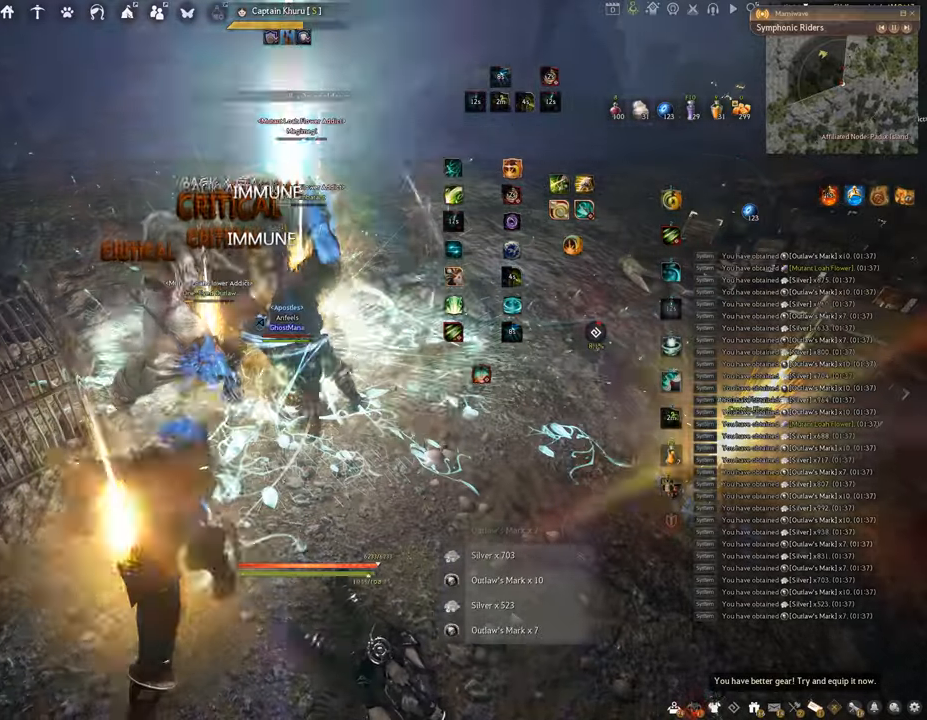
{"keys": ["q"], "mouse": [], "events": [[117, "q", "down"]]}
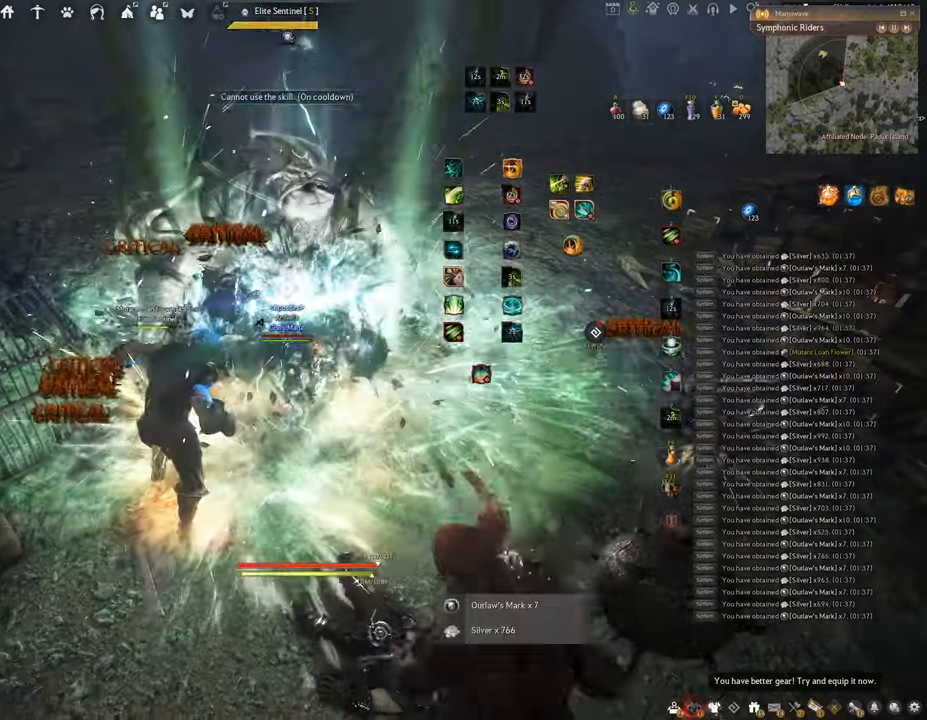
{"keys": ["f", "s"], "mouse": [], "events": [[217, "q", "up"], [367, "s", "down"], [434, "f", "down"]]}
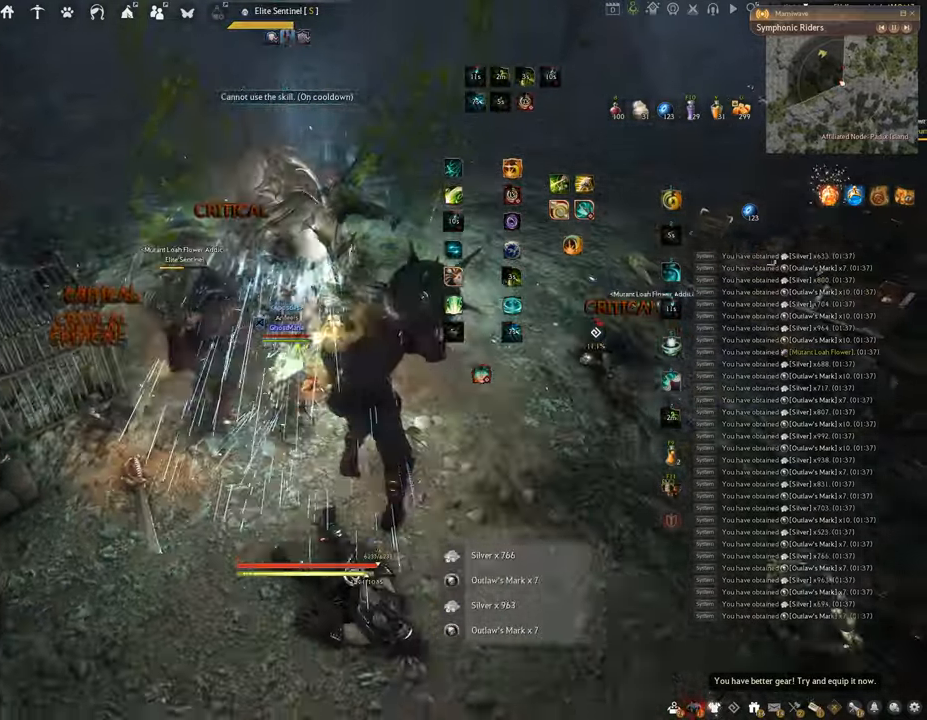
{"keys": [], "mouse": ["right"], "events": [[284, "f", "up"], [284, "s", "up"], [367, "mouse_right", "down"]]}
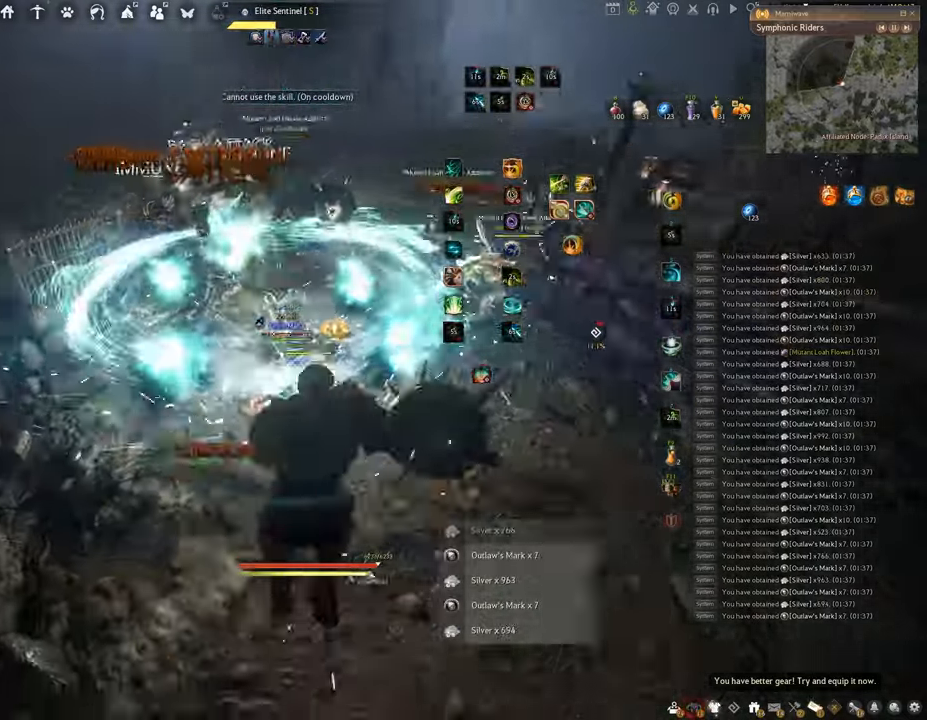
{"keys": ["f", "s"], "mouse": [], "events": [[301, "f", "down"], [351, "mouse_right", "up"], [484, "s", "down"]]}
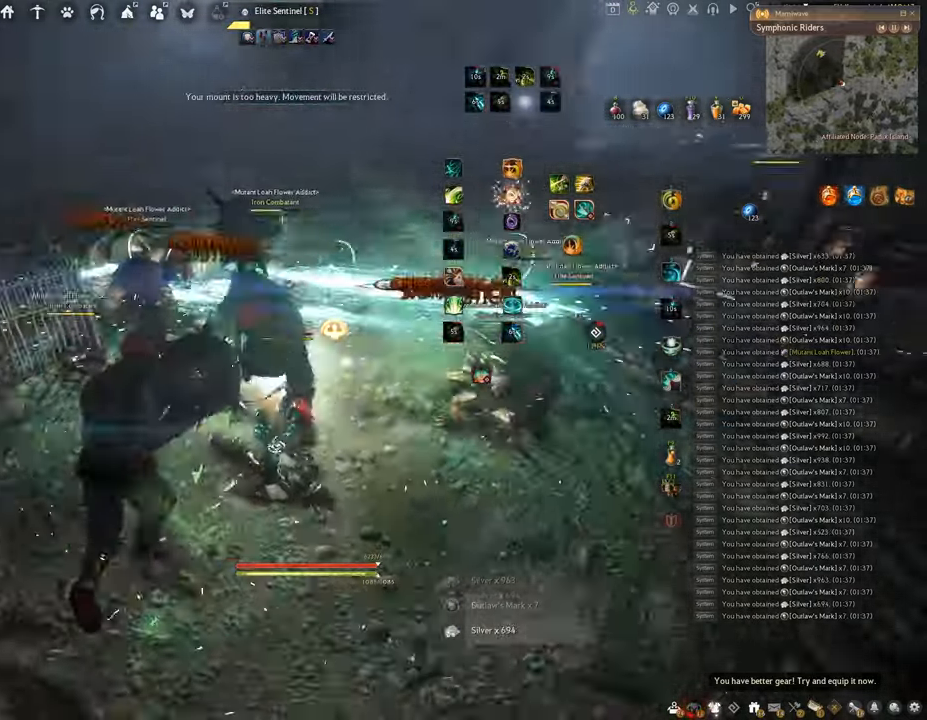
{"keys": ["shift"], "mouse": [], "events": [[450, "s", "up"], [450, "shift", "down"], [484, "f", "up"]]}
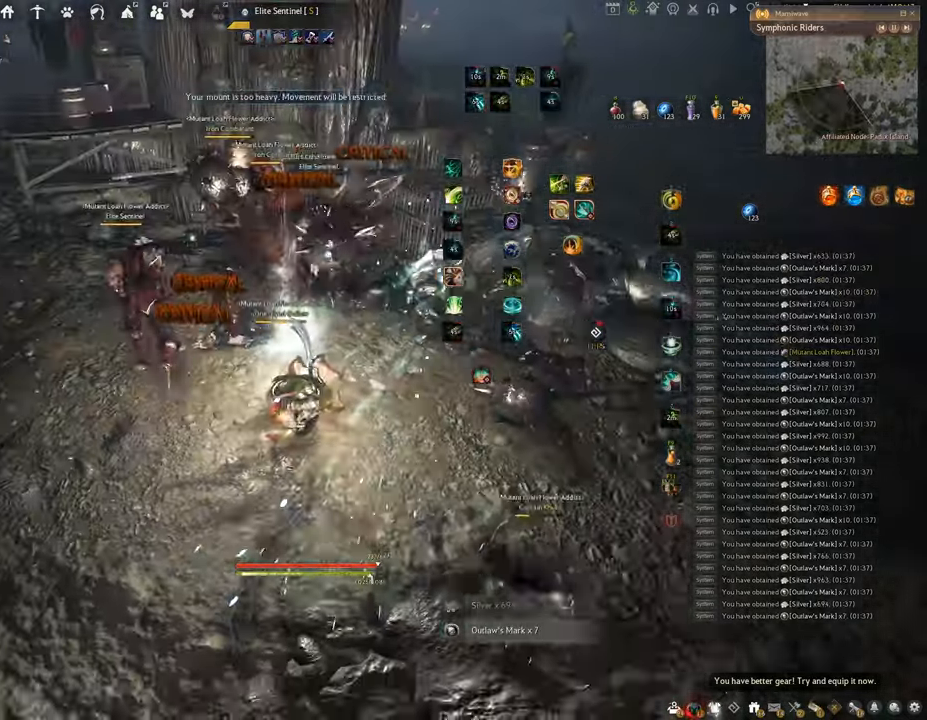
{"keys": ["shift"], "mouse": ["right"], "events": [[350, "mouse_right", "down"]]}
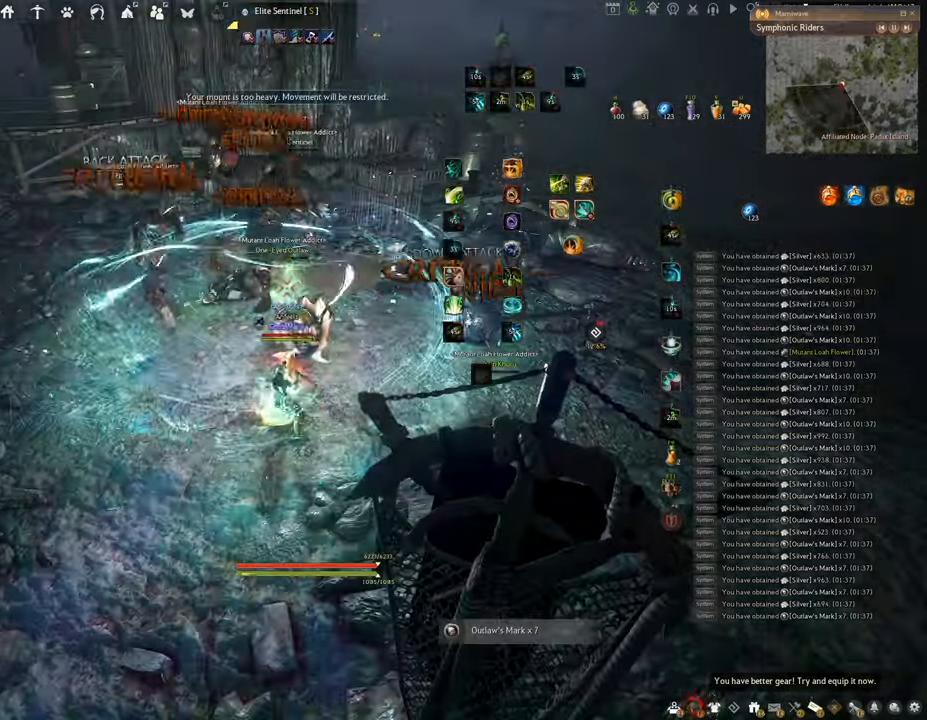
{"keys": [], "mouse": ["left"], "events": [[50, "shift", "up"], [84, "mouse_right", "up"], [150, "mouse_left", "down"]]}
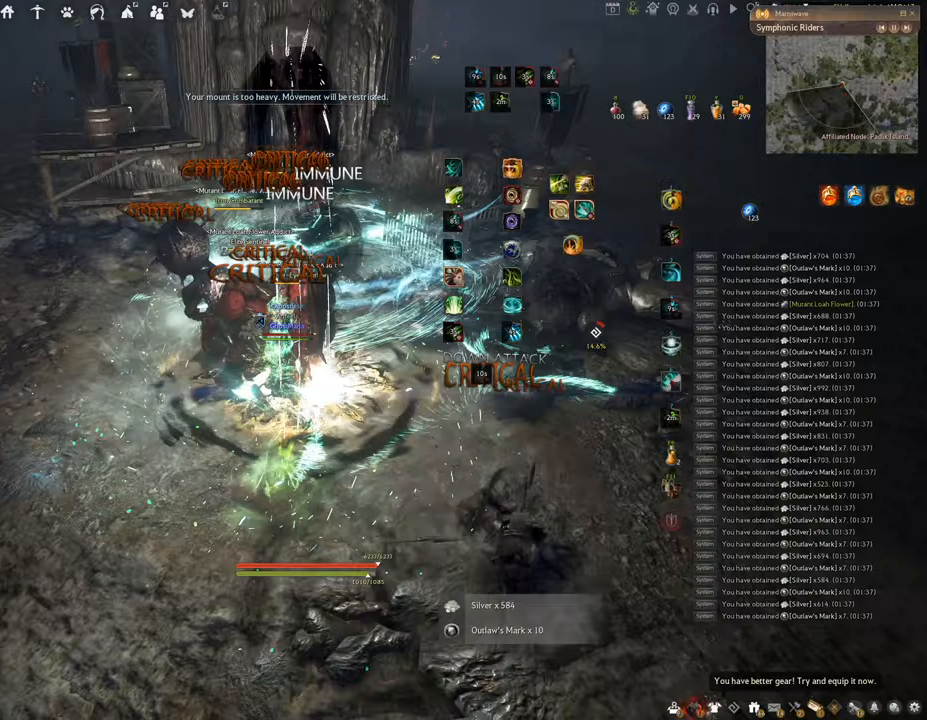
{"keys": ["space"], "mouse": [], "events": [[50, "q", "down"], [167, "mouse_left", "up"], [434, "space", "down"], [501, "q", "up"]]}
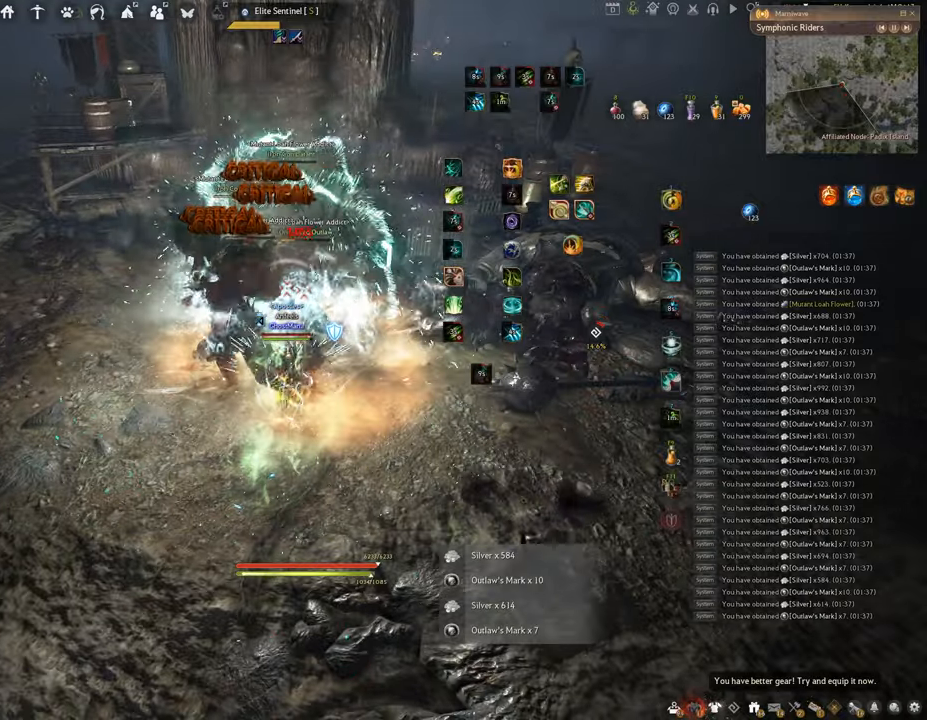
{"keys": ["space"], "mouse": [], "events": []}
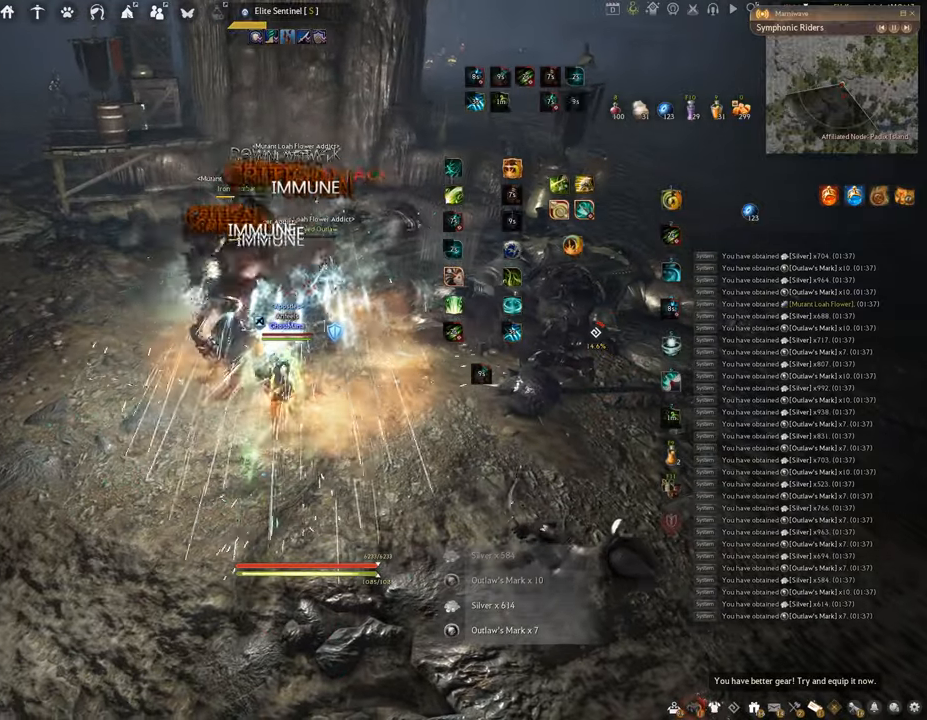
{"keys": ["w"], "mouse": [], "events": [[450, "space", "up"], [501, "w", "down"]]}
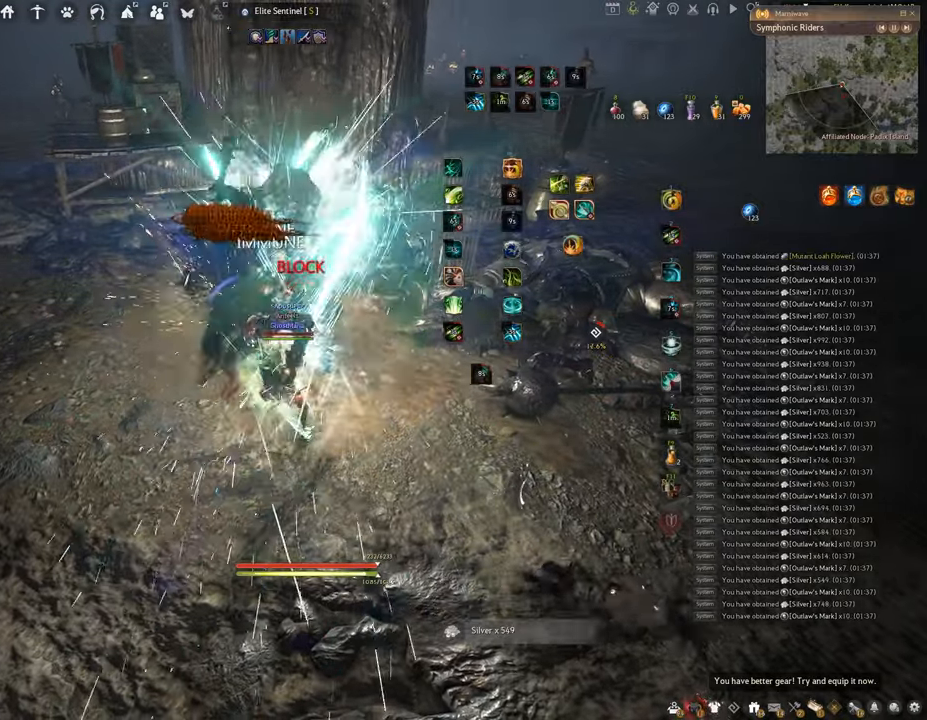
{"keys": [], "mouse": ["left"], "events": [[16, "f", "down"], [417, "mouse_left", "down"], [417, "w", "up"], [433, "f", "up"]]}
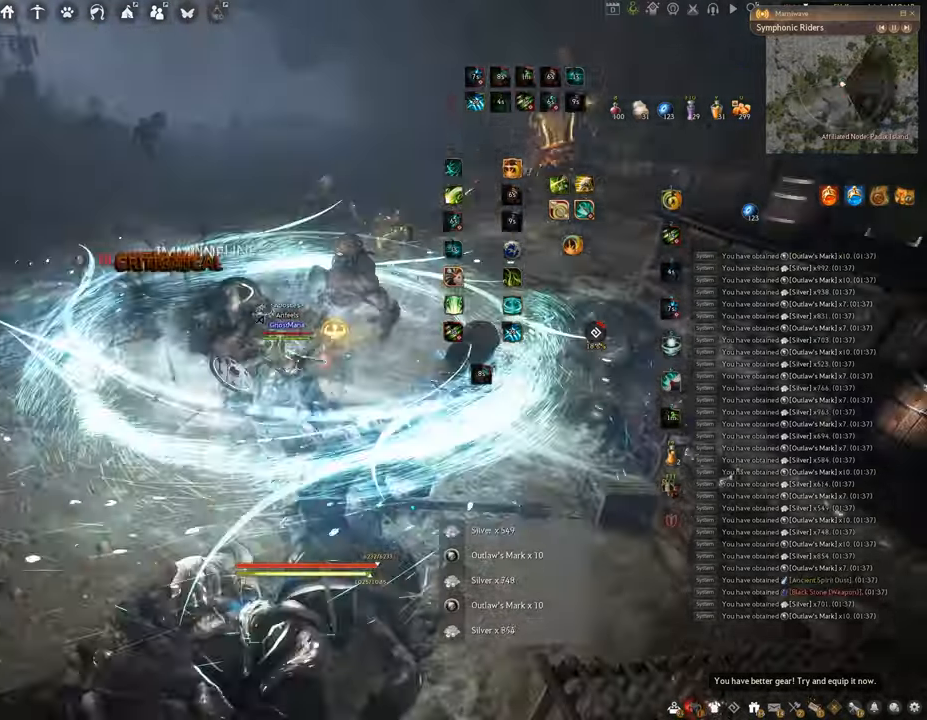
{"keys": ["w"], "mouse": ["right"], "events": [[217, "w", "down"], [284, "mouse_left", "up"], [484, "mouse_right", "down"]]}
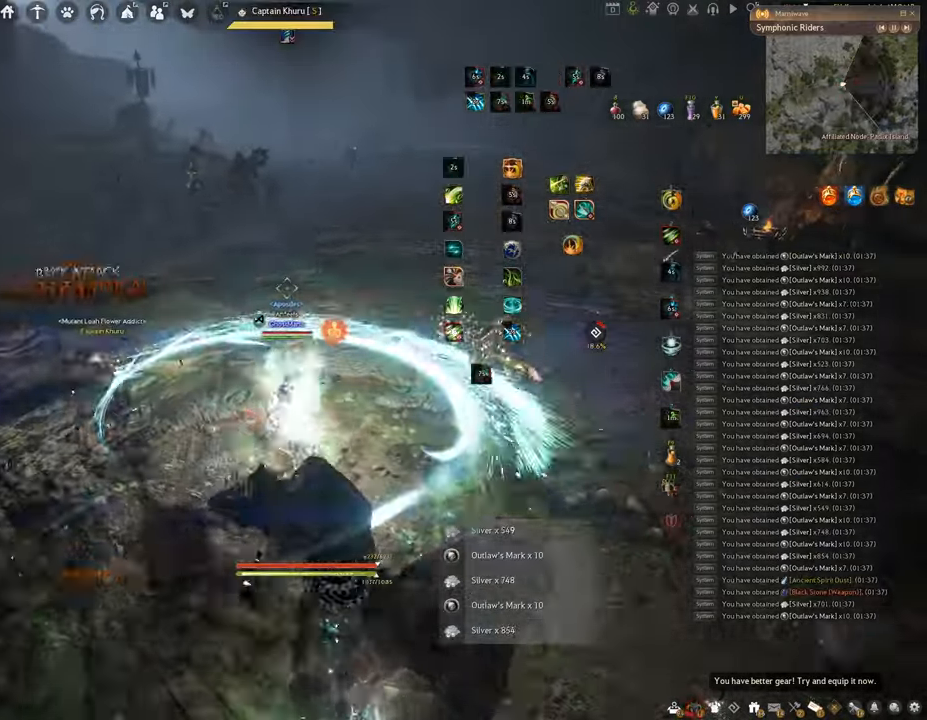
{"keys": ["w"], "mouse": ["right"], "events": []}
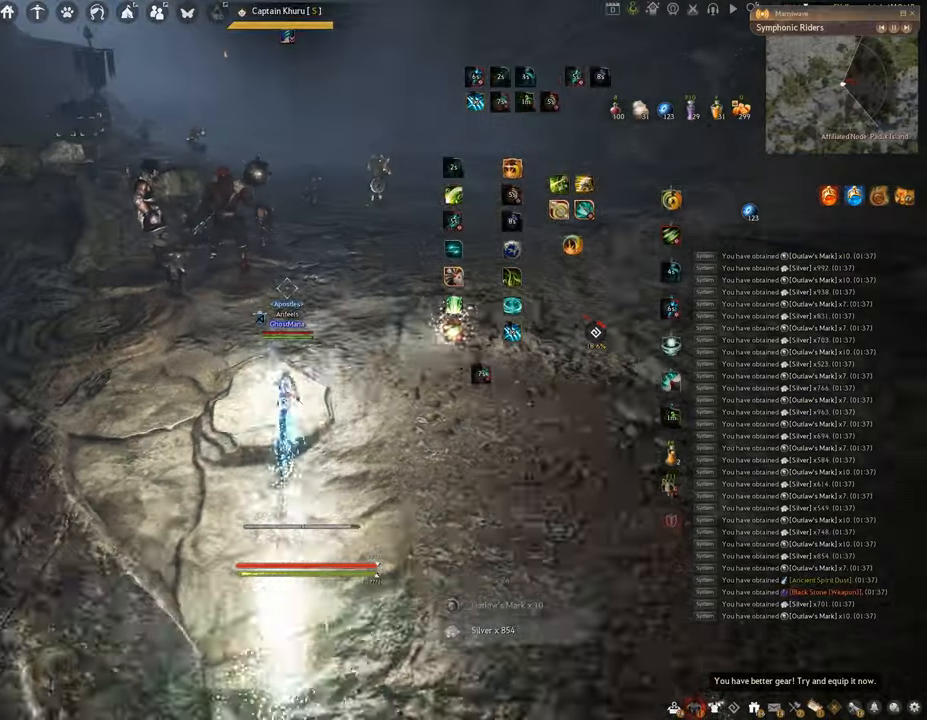
{"keys": ["w"], "mouse": ["right"], "events": []}
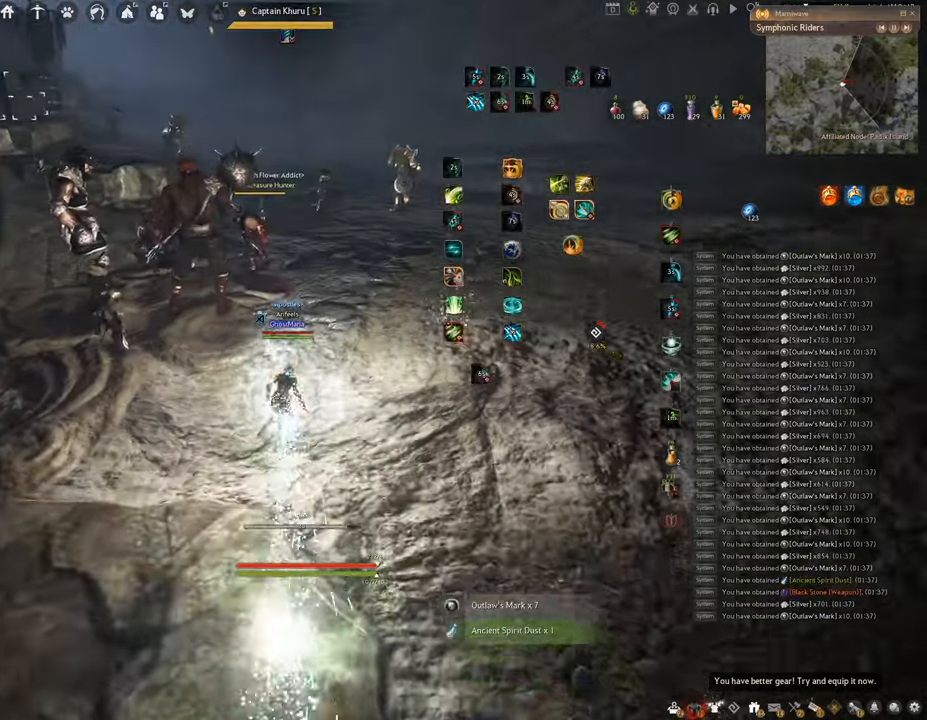
{"keys": [], "mouse": [], "events": [[166, "mouse_right", "up"], [200, "w", "up"]]}
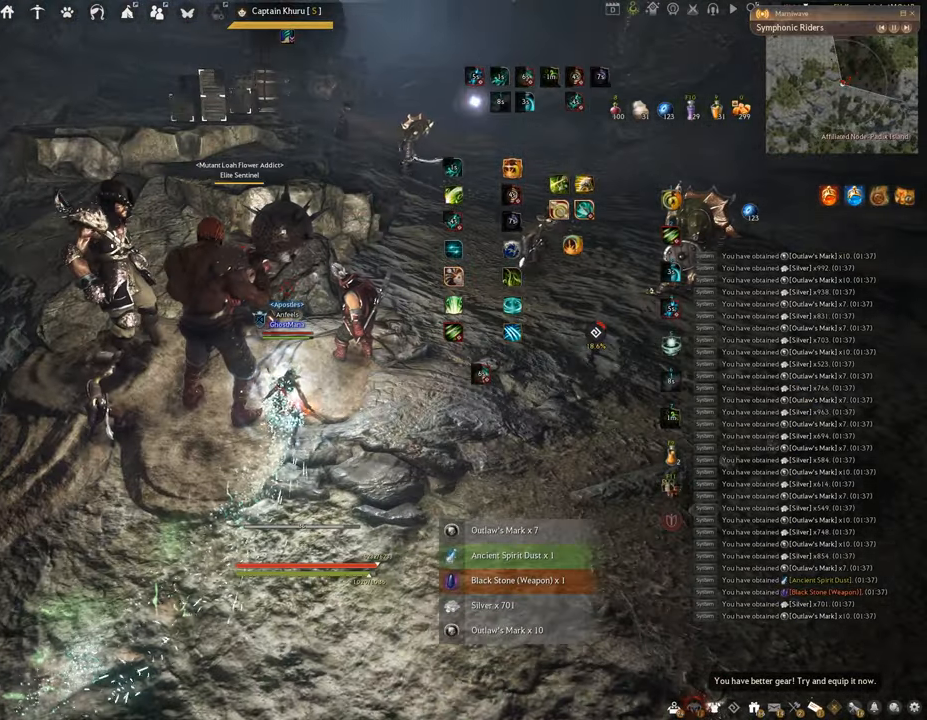
{"keys": [], "mouse": [], "events": []}
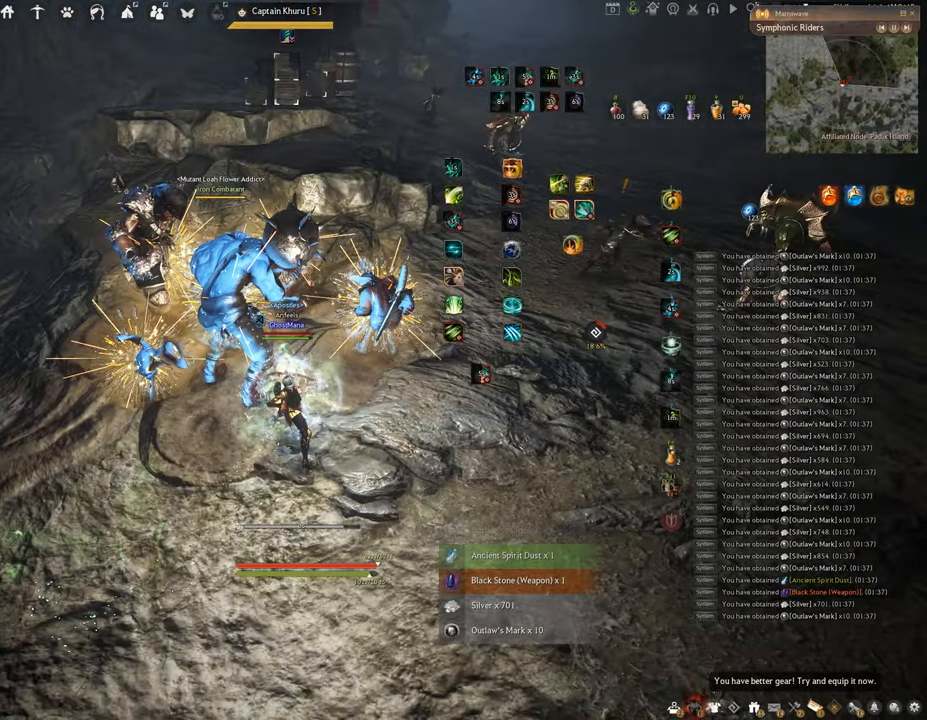
{"keys": ["f", "shift"], "mouse": [], "events": [[66, "s", "down"], [83, "f", "down"], [433, "shift", "down"], [483, "s", "up"]]}
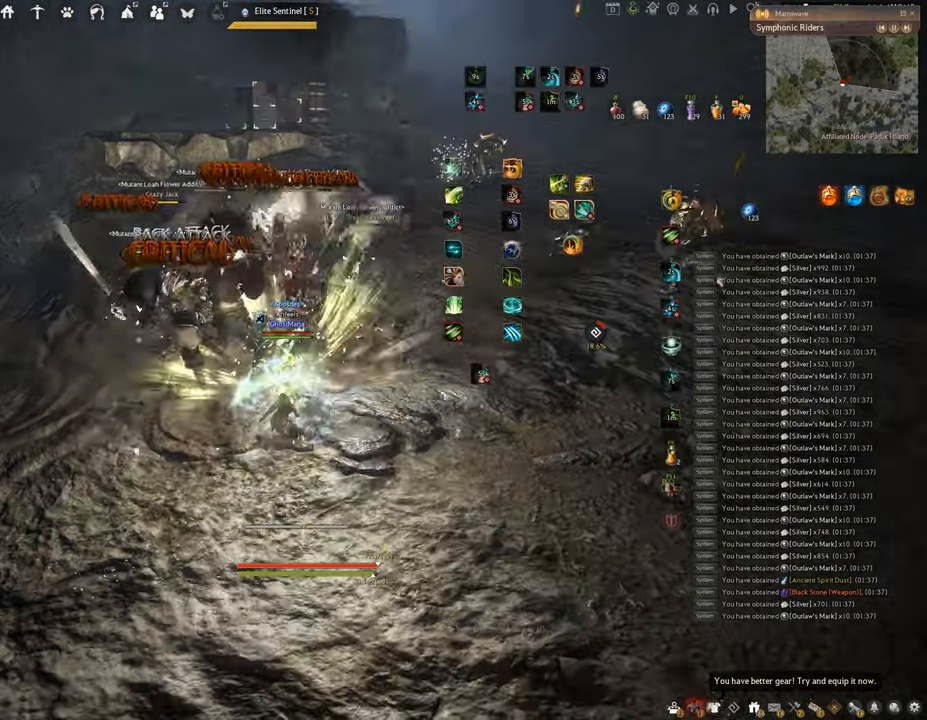
{"keys": ["shift"], "mouse": ["left", "right"], "events": [[33, "f", "up"], [100, "mouse_right", "down"], [150, "mouse_left", "down"]]}
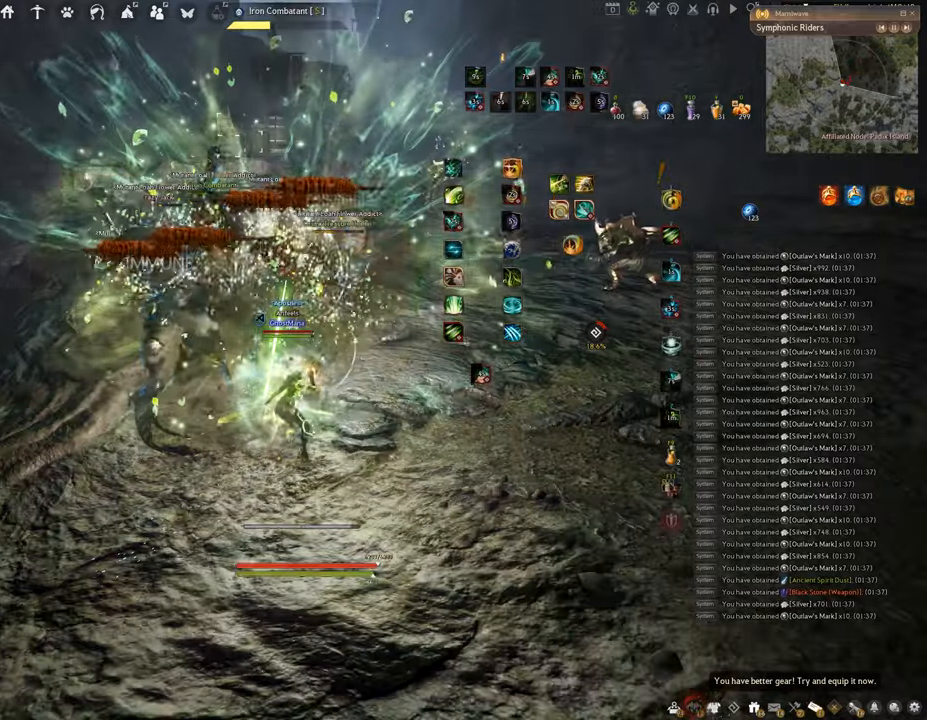
{"keys": ["f", "w"], "mouse": [], "events": [[117, "c", "down"], [117, "shift", "up"], [217, "mouse_right", "up"], [250, "mouse_left", "up"], [333, "c", "up"], [450, "w", "down"], [484, "f", "down"]]}
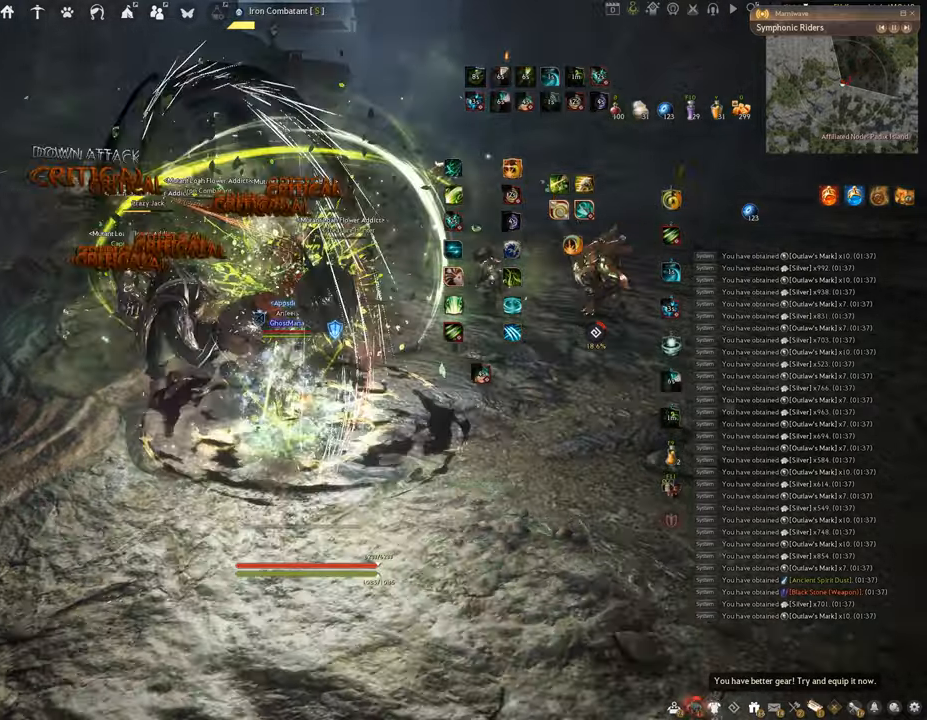
{"keys": ["f", "s"], "mouse": [], "events": [[301, "w", "up"], [467, "s", "down"]]}
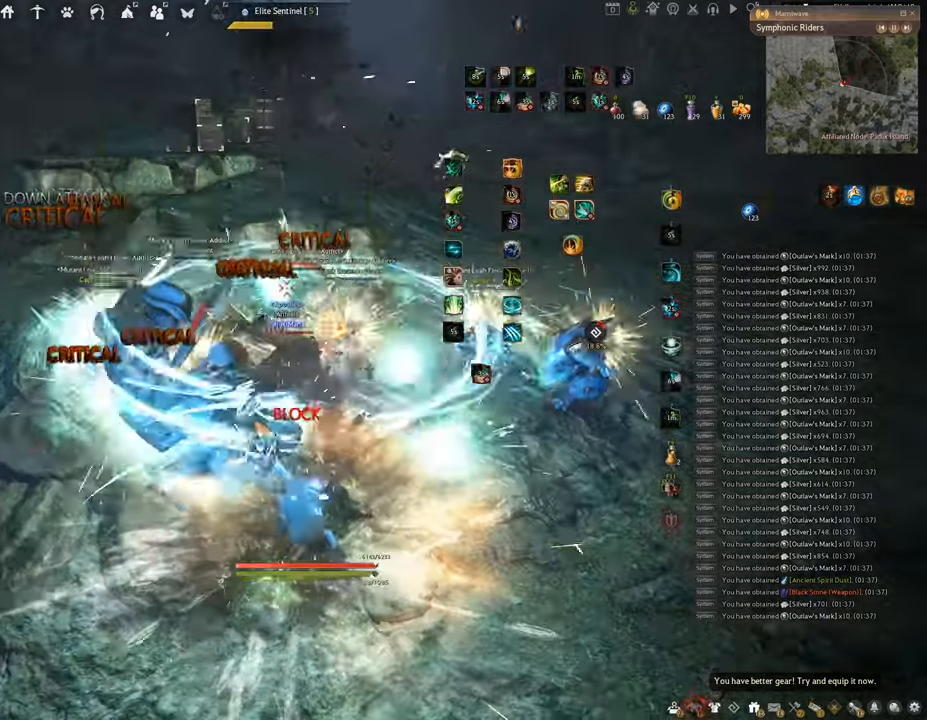
{"keys": ["f", "shift"], "mouse": [], "events": [[434, "shift", "down"], [500, "s", "up"]]}
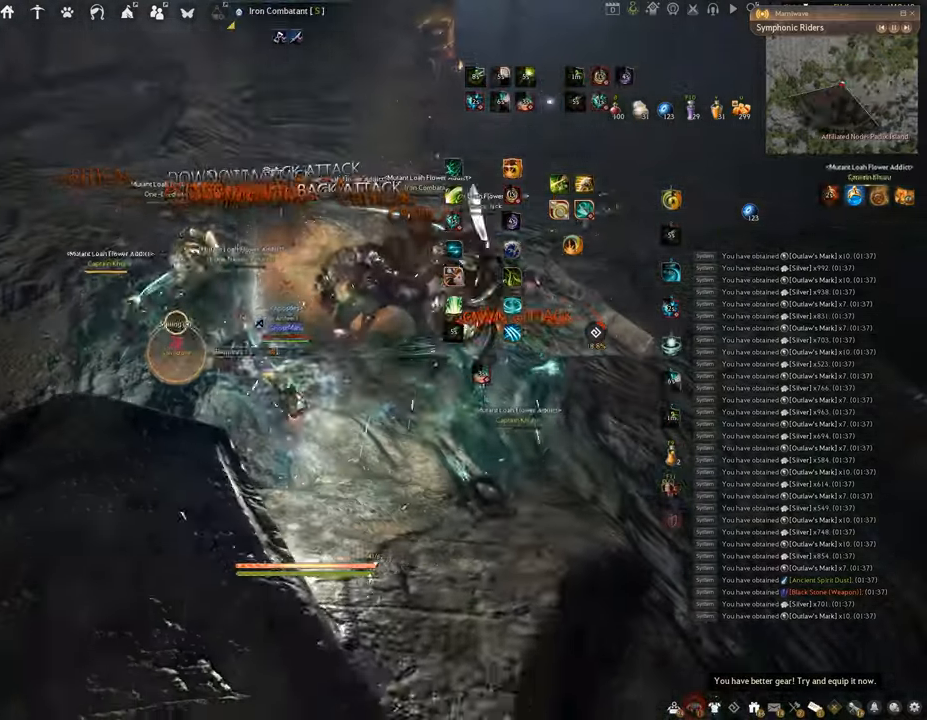
{"keys": ["f", "shift"], "mouse": [], "events": []}
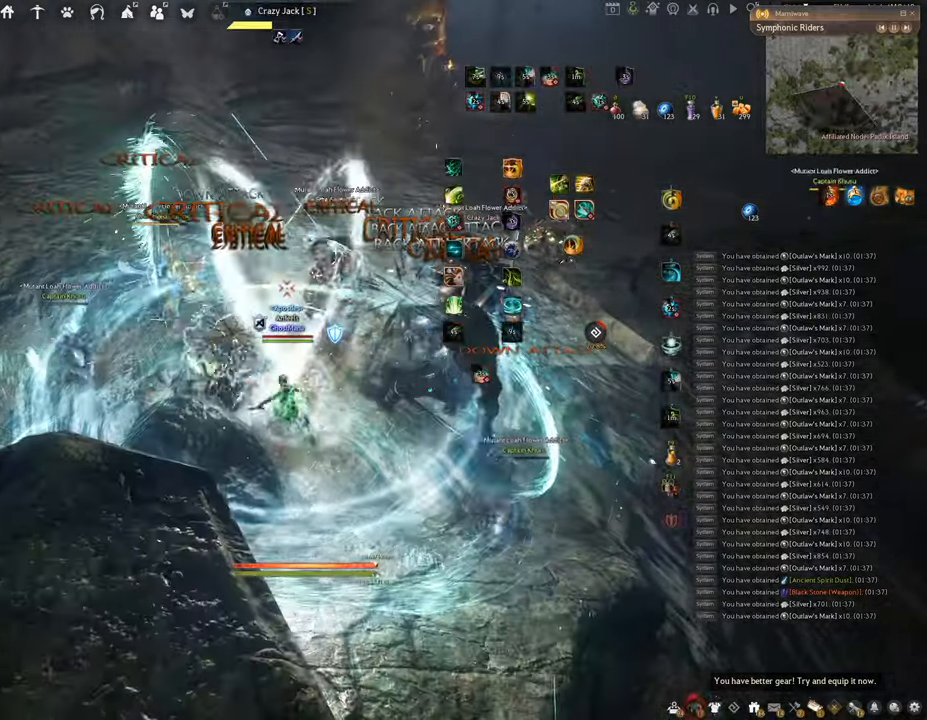
{"keys": ["f", "s"], "mouse": [], "events": [[117, "s", "down"], [133, "shift", "up"]]}
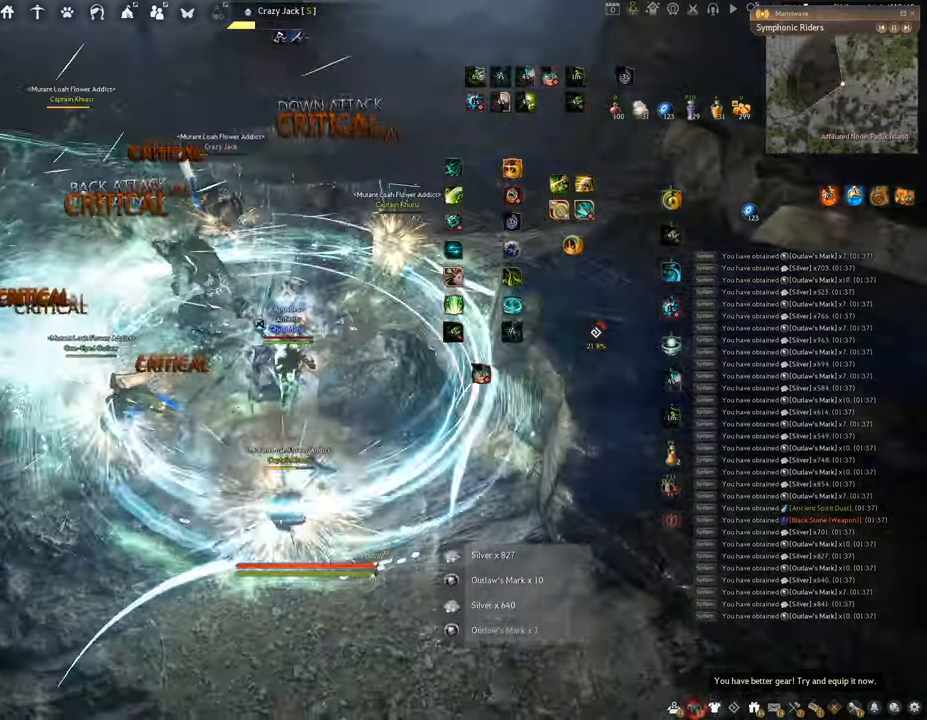
{"keys": ["shift"], "mouse": ["left"], "events": [[17, "s", "up"], [34, "f", "up"], [34, "shift", "down"], [150, "mouse_left", "down"]]}
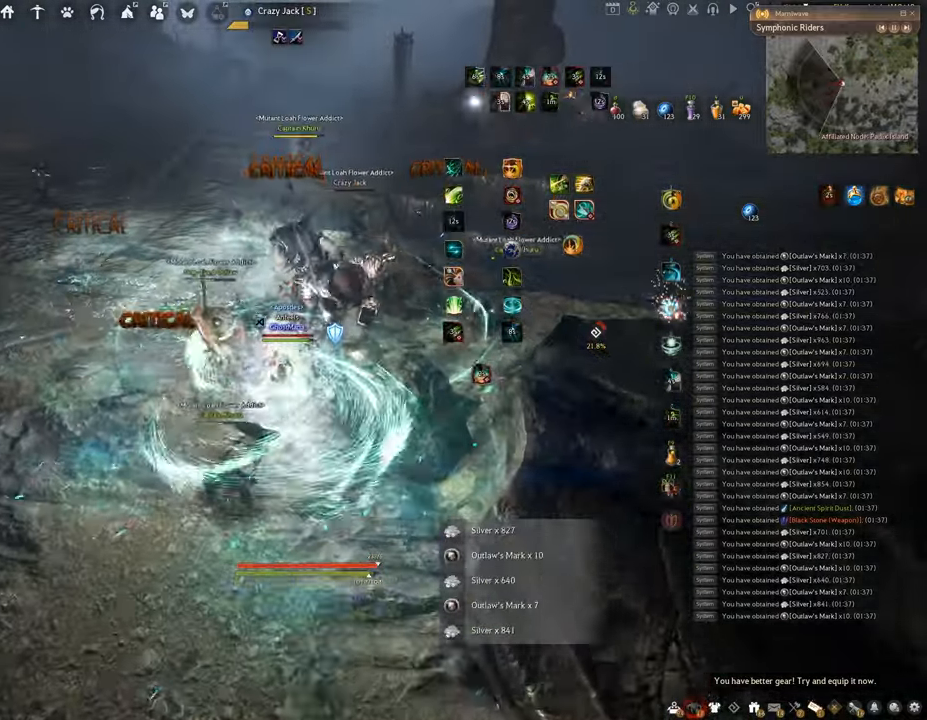
{"keys": [], "mouse": [], "events": [[383, "shift", "up"], [417, "mouse_left", "up"]]}
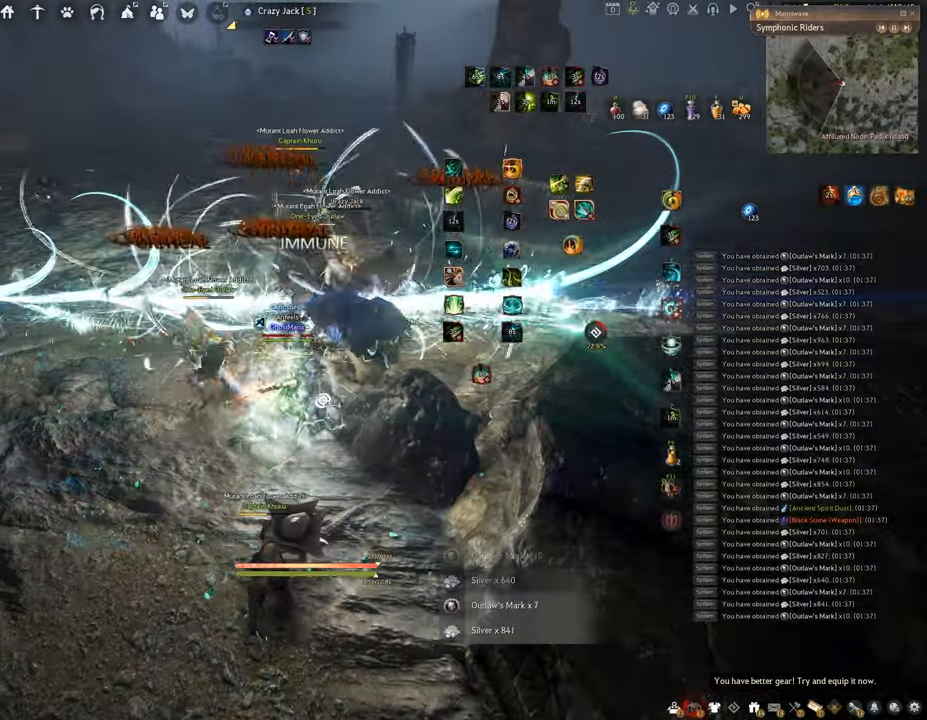
{"keys": [], "mouse": [], "events": []}
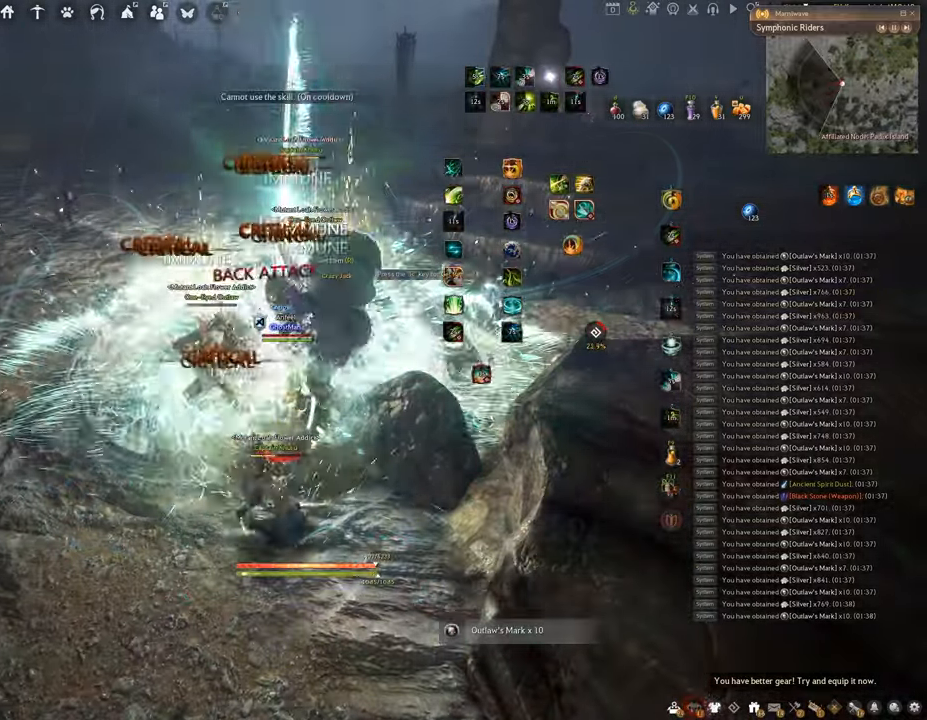
{"keys": ["q"], "mouse": [], "events": [[83, "q", "down"]]}
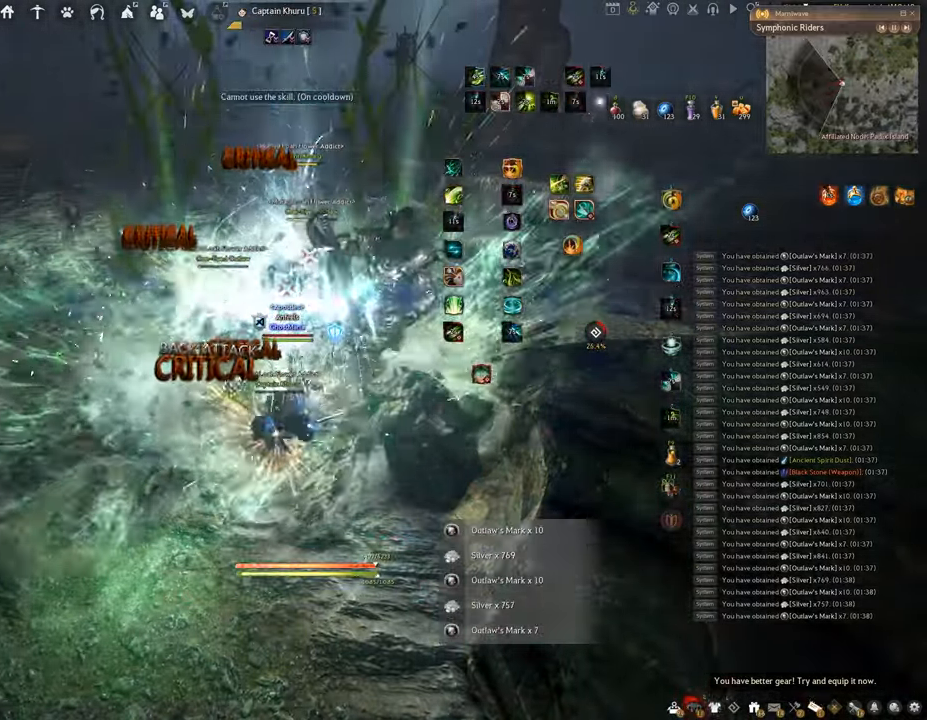
{"keys": ["f", "w"], "mouse": [], "events": [[117, "q", "up"], [250, "f", "down"], [250, "w", "down"]]}
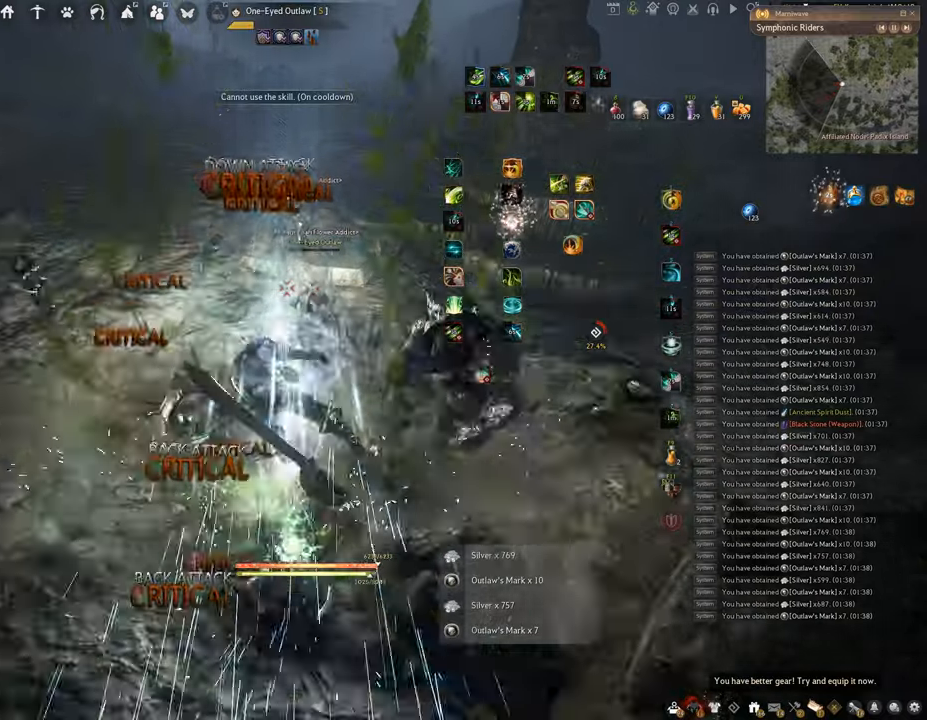
{"keys": [], "mouse": ["left"], "events": [[117, "mouse_left", "down"], [167, "w", "up"], [184, "f", "up"]]}